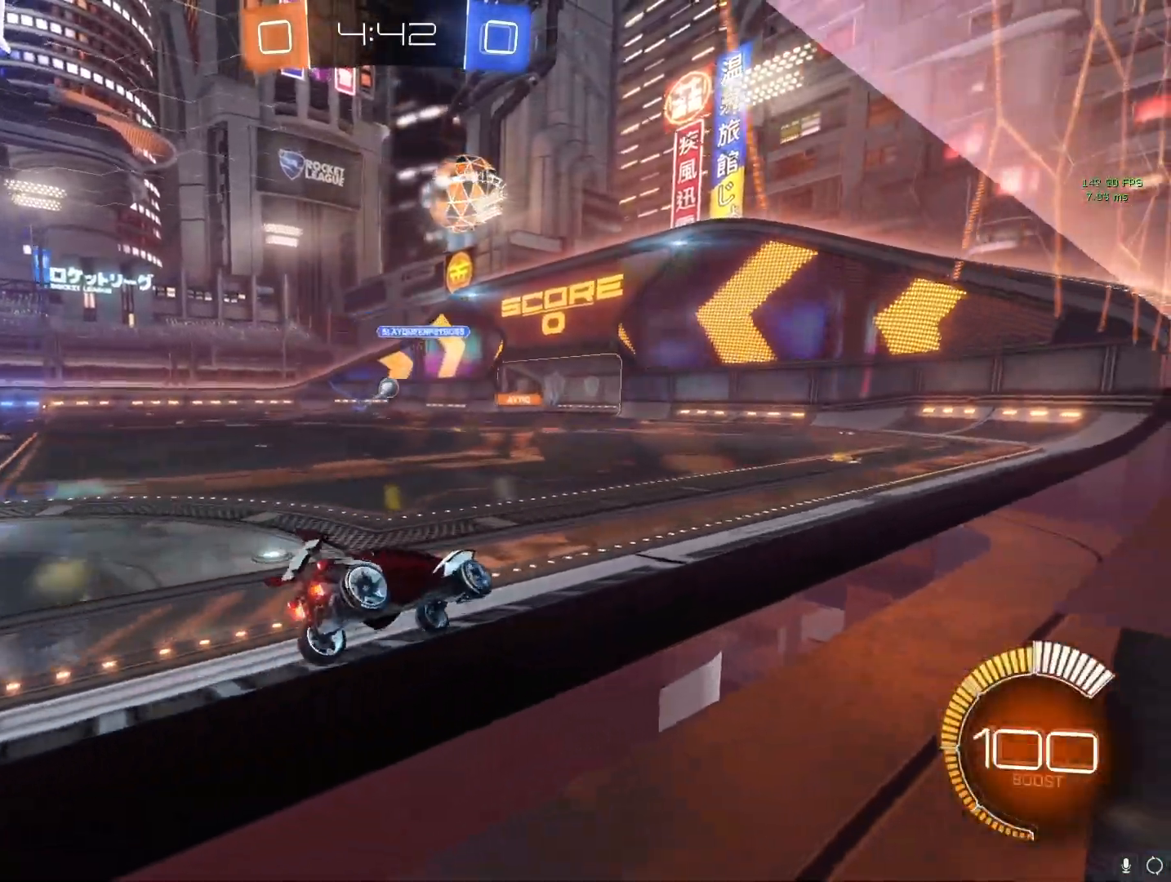
Gameplay with a controller (PlayStation layout); each line is a JSON object with the inputs held at the frame after it. "events" lists button and stick changes between this image and that frame as [ms after this image, input, new state], when the widget could be followed in between.
{"buttons": ["CROSS", "R2"], "left_stick": "right", "right_stick": "center", "events": [[367, "R2", "down"]]}
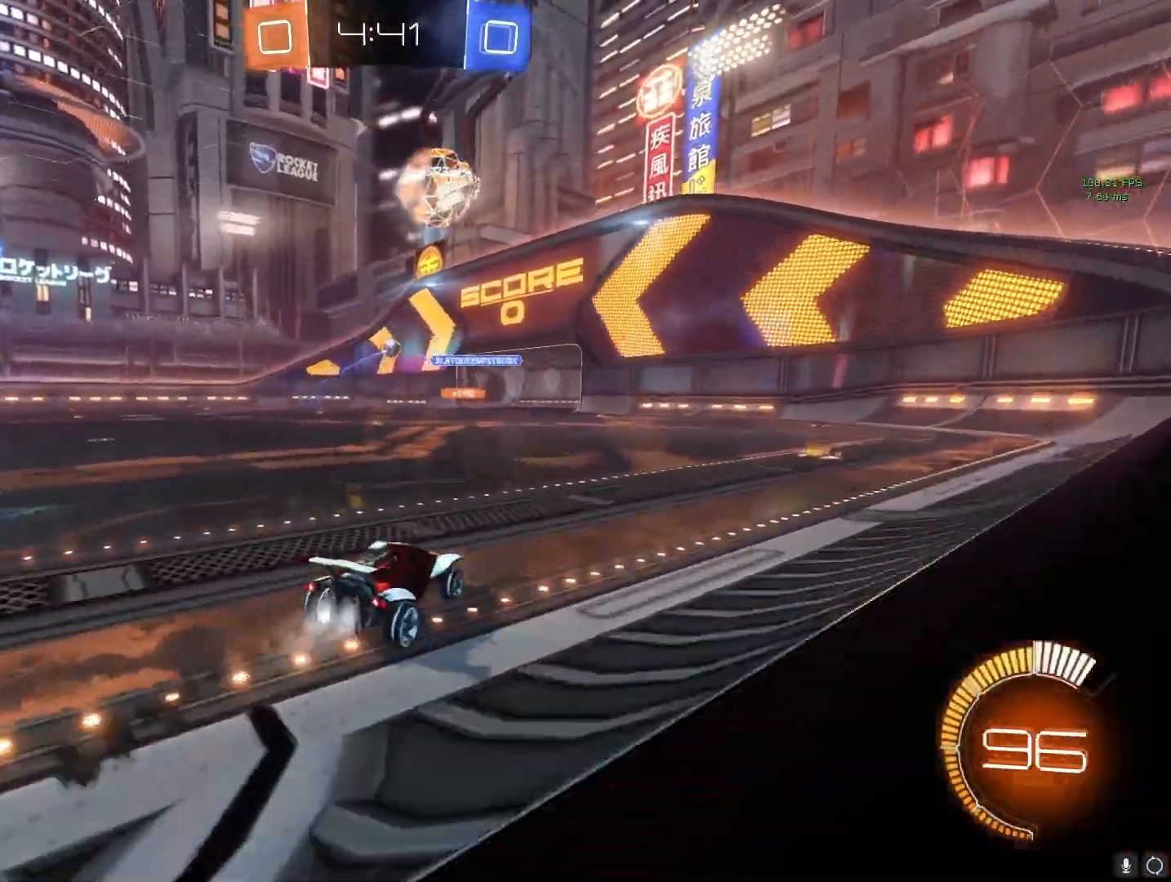
{"buttons": ["CROSS"], "left_stick": "center", "right_stick": "center", "events": [[150, "left_stick", "center"], [467, "R2", "up"]]}
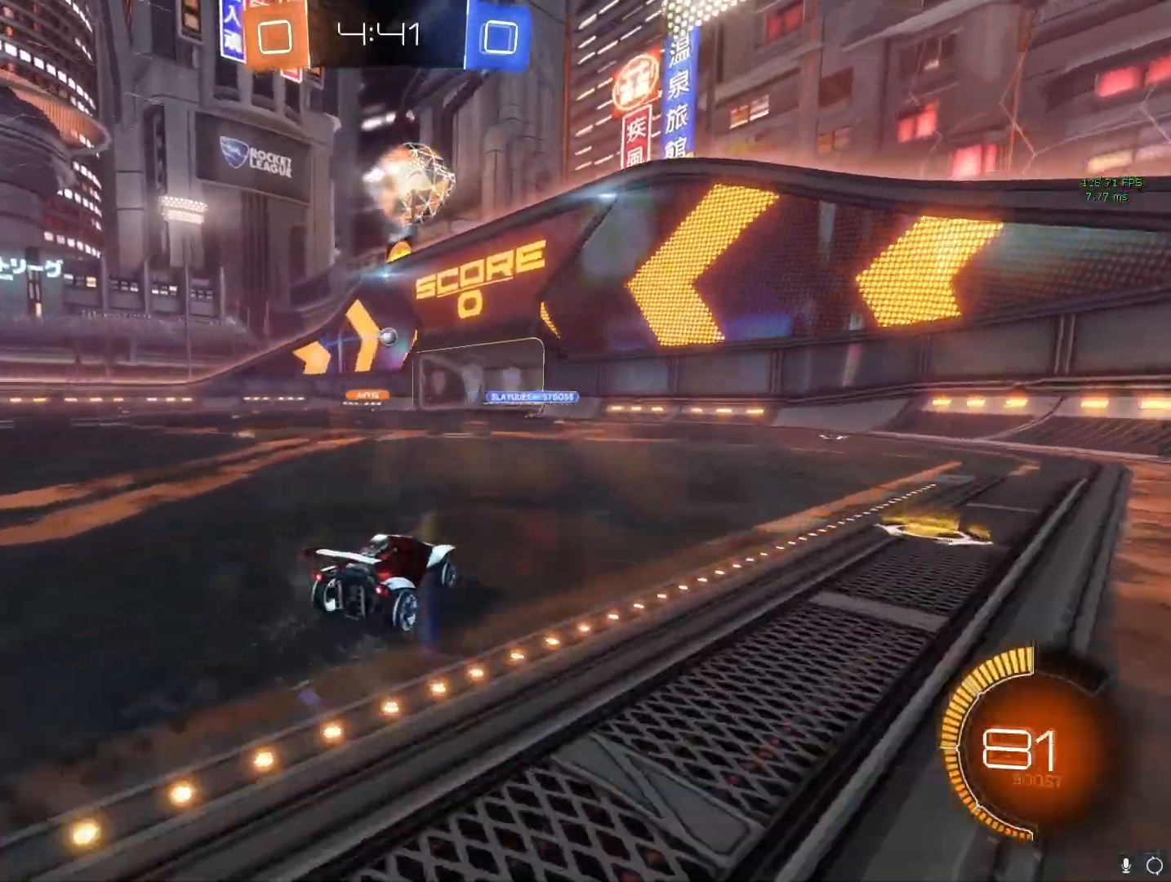
{"buttons": ["CROSS"], "left_stick": "right", "right_stick": "center", "events": [[17, "left_stick", "right"], [100, "R2", "down"], [317, "left_stick", "center"], [383, "R2", "up"], [483, "left_stick", "right"]]}
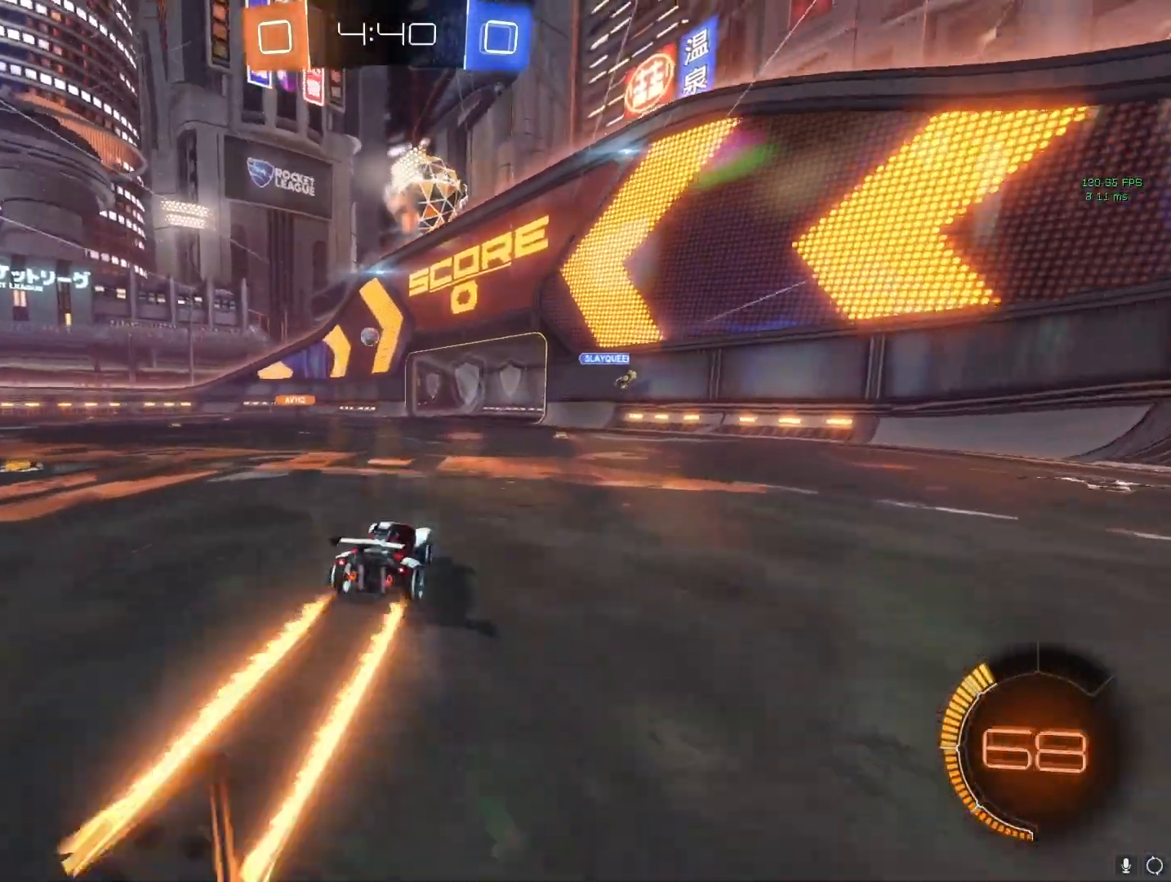
{"buttons": [], "left_stick": "center", "right_stick": "center", "events": [[150, "left_stick", "center"], [217, "left_stick", "left"], [300, "CROSS", "up"], [467, "left_stick", "center"]]}
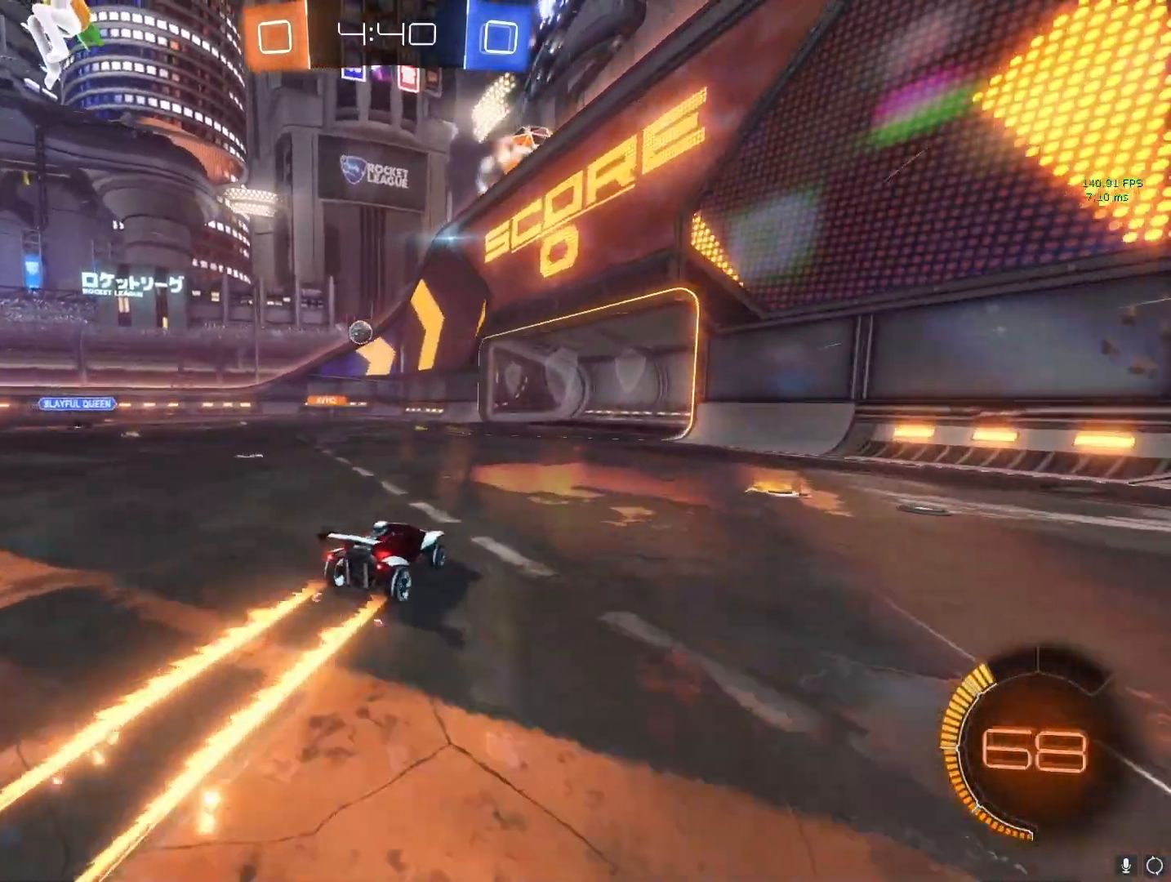
{"buttons": [], "left_stick": "right", "right_stick": "center", "events": [[67, "CROSS", "down"], [117, "left_stick", "right"], [450, "CROSS", "up"]]}
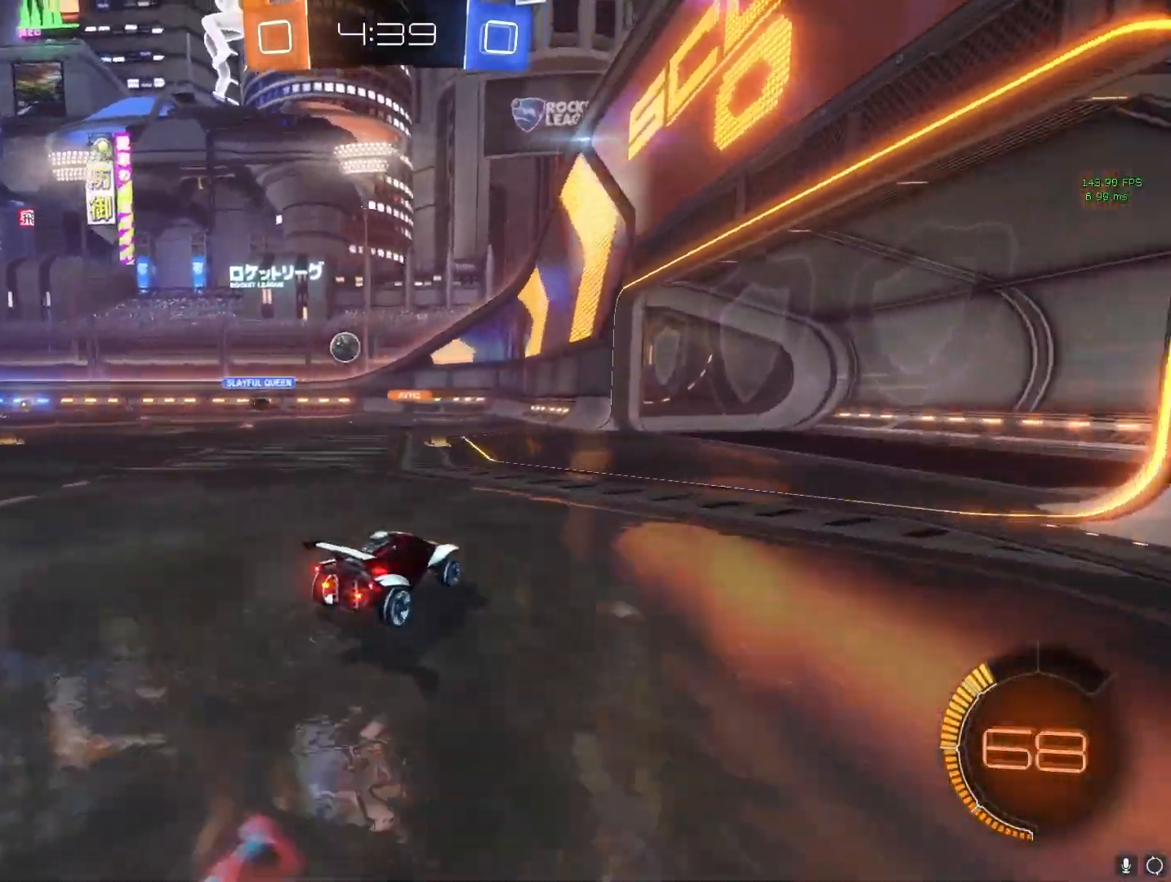
{"buttons": [], "left_stick": "right", "right_stick": "center", "events": []}
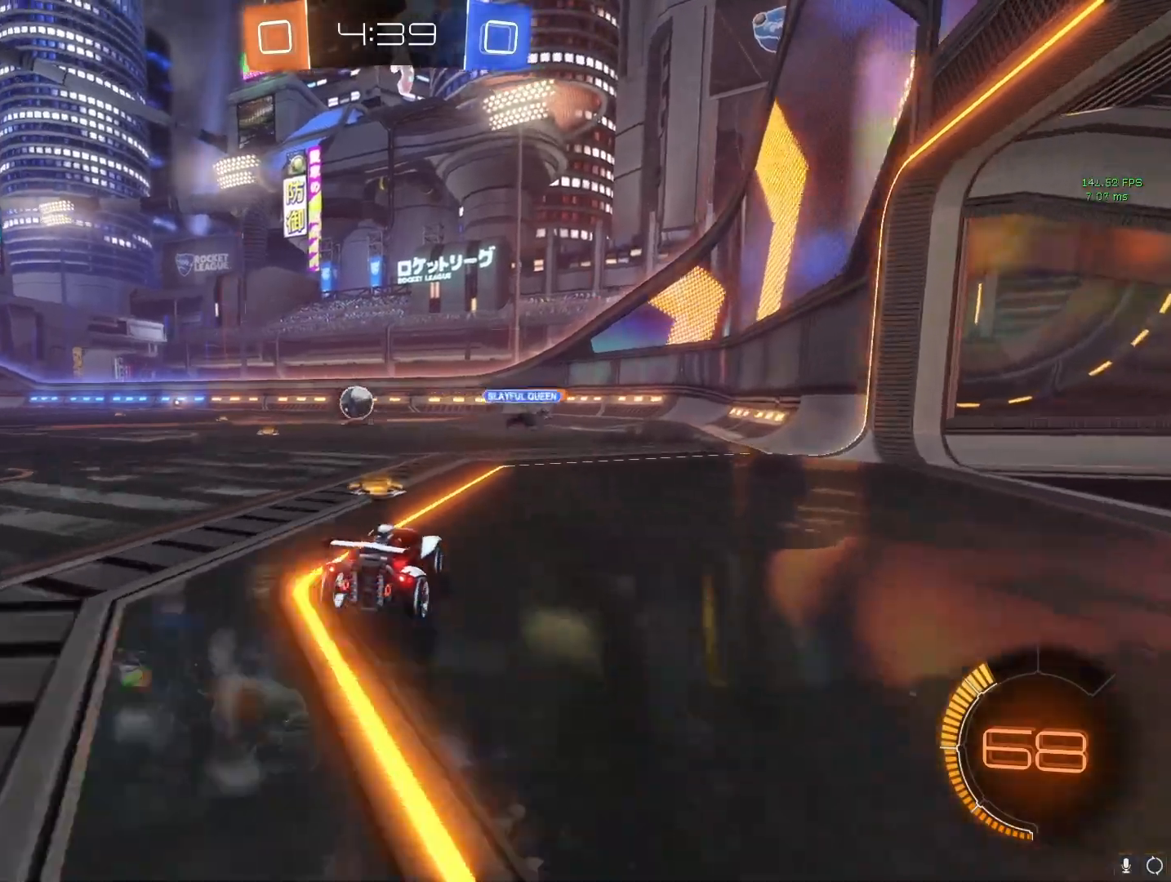
{"buttons": ["CROSS"], "left_stick": "right", "right_stick": "center", "events": [[17, "CROSS", "down"]]}
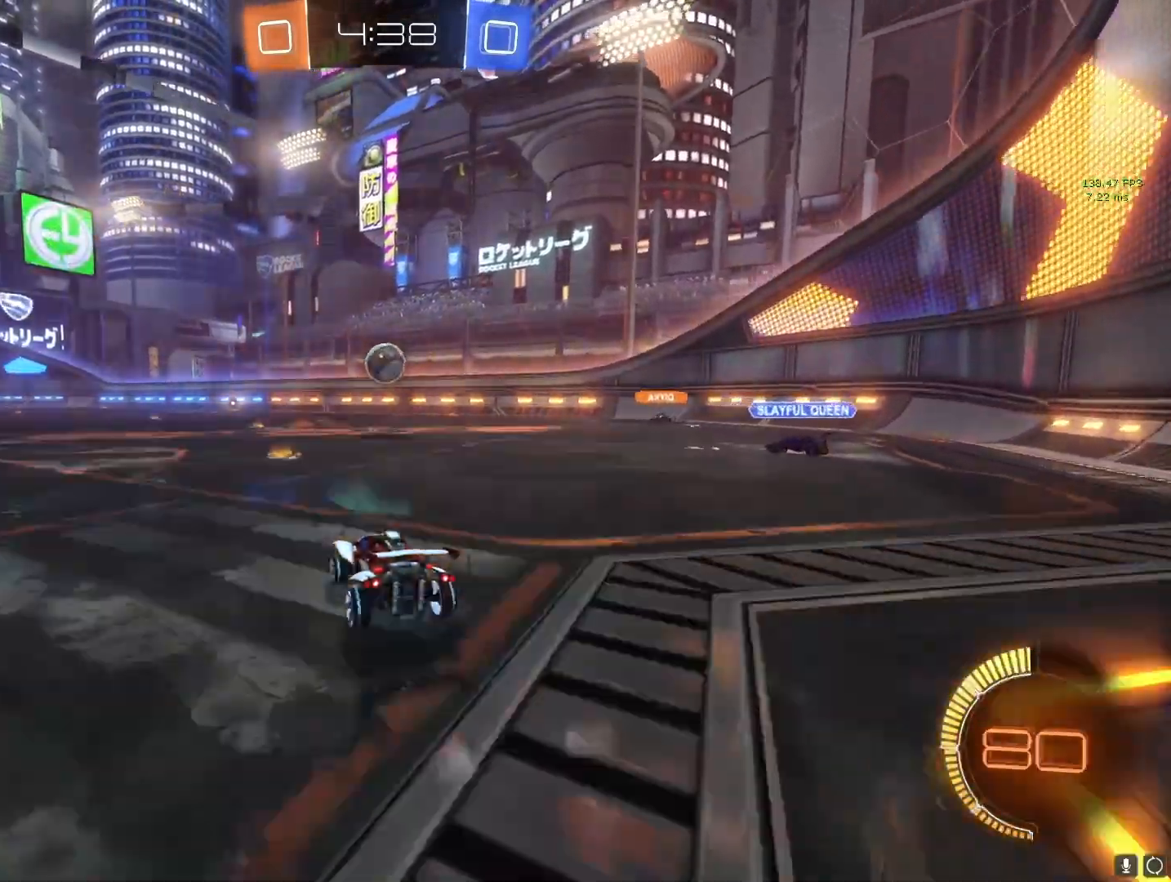
{"buttons": ["CROSS", "R2"], "left_stick": "right", "right_stick": "center", "events": [[367, "R2", "down"]]}
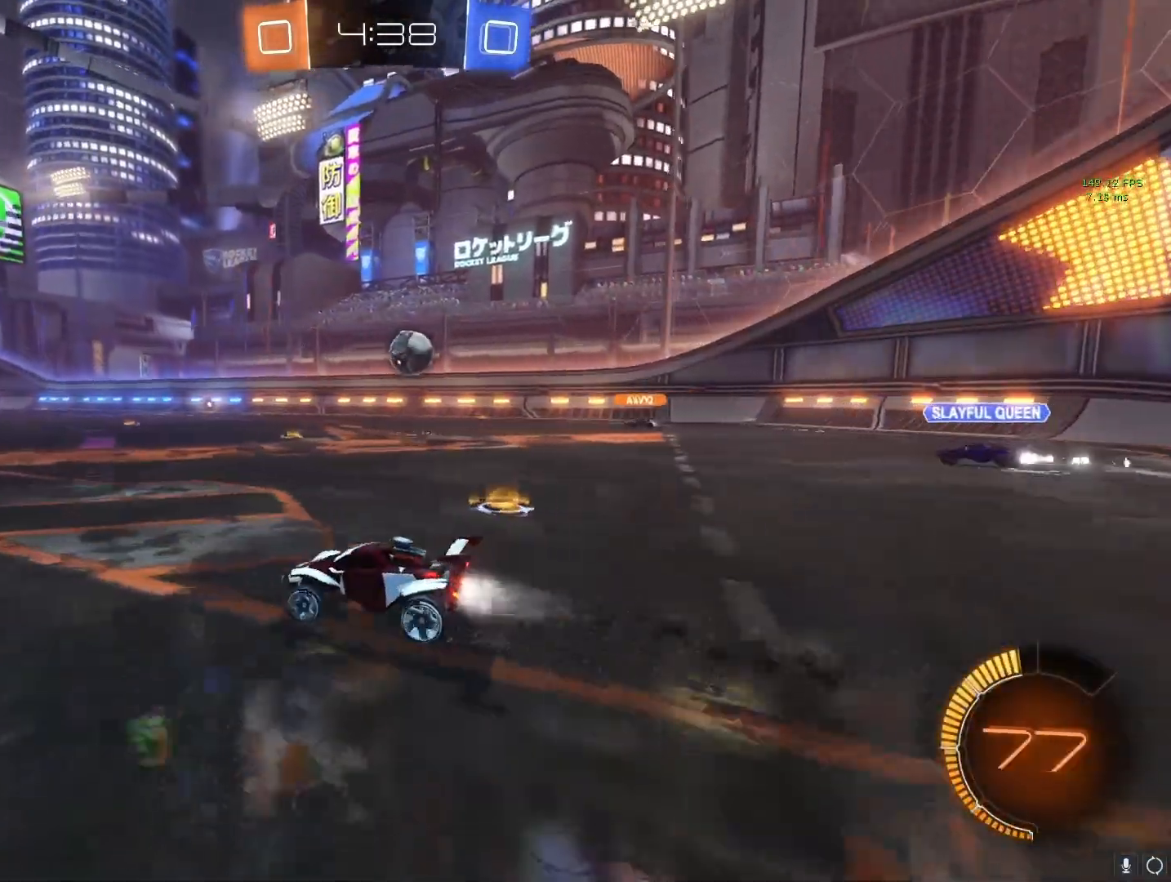
{"buttons": ["CROSS"], "left_stick": "right", "right_stick": "center", "events": [[233, "R2", "up"]]}
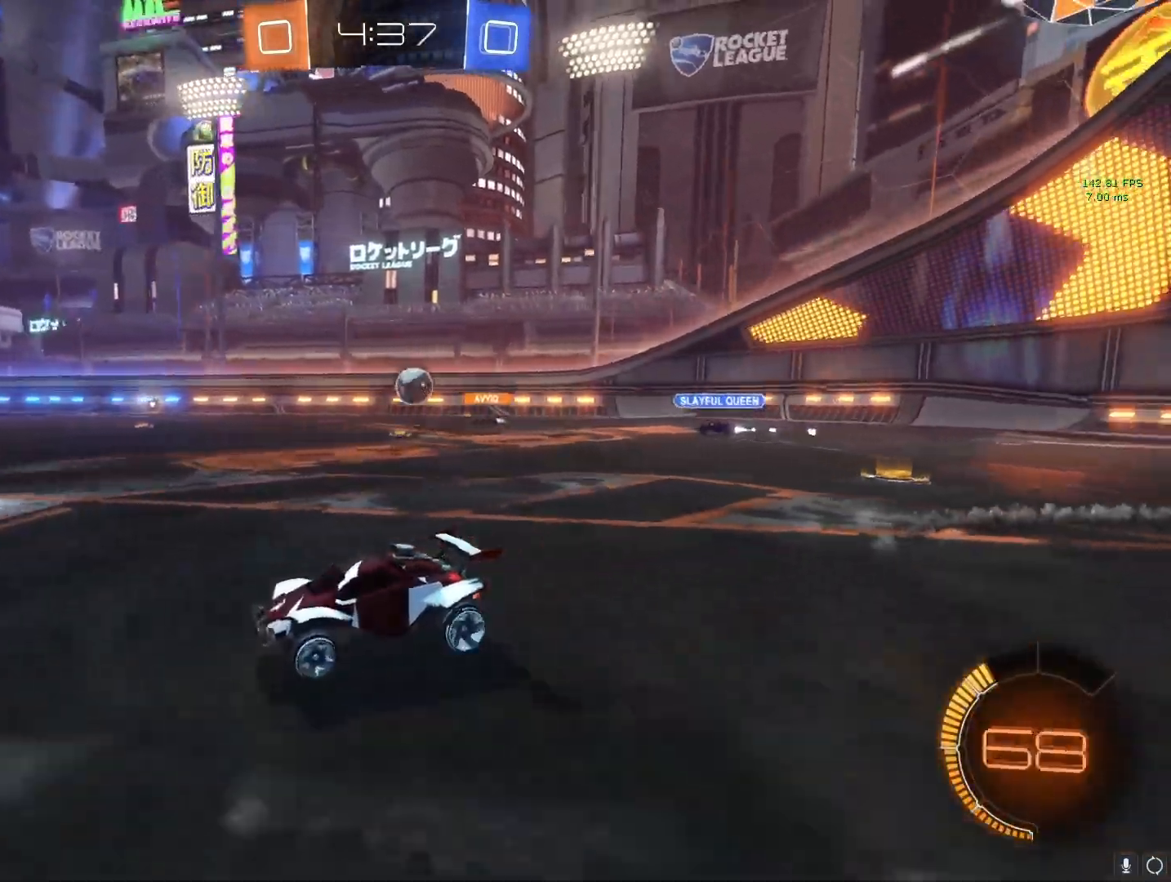
{"buttons": ["CROSS", "R2"], "left_stick": "right", "right_stick": "center", "events": [[367, "R2", "down"]]}
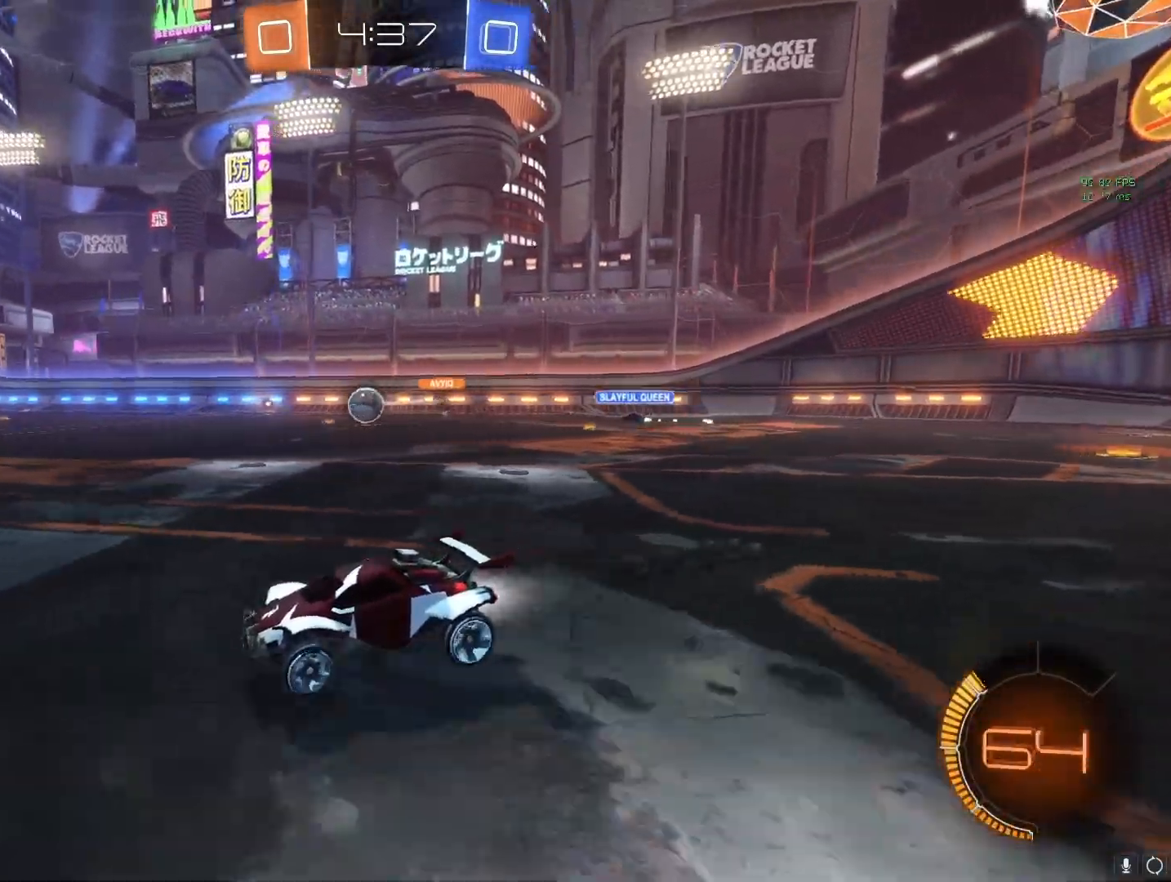
{"buttons": ["CROSS", "R2"], "left_stick": "left", "right_stick": "center", "events": [[33, "left_stick", "left"]]}
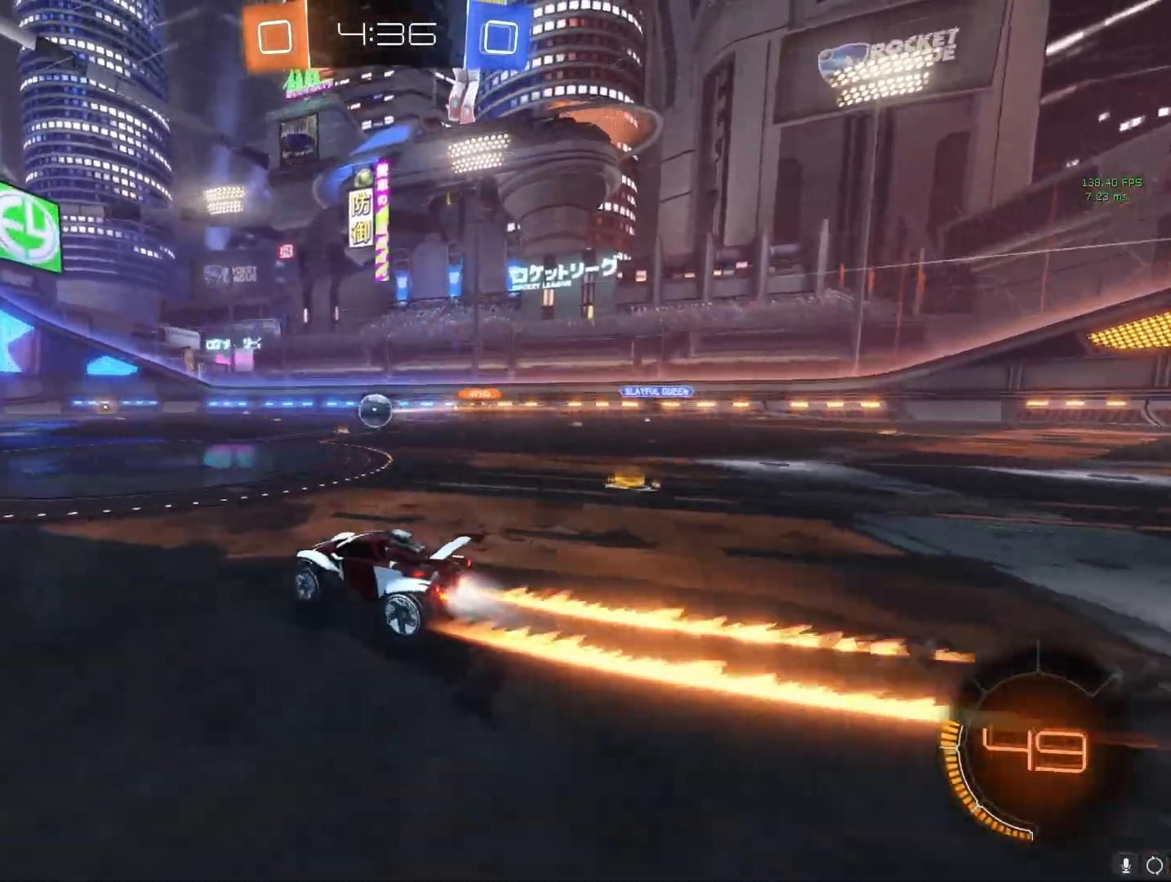
{"buttons": ["CROSS", "R2"], "left_stick": "right", "right_stick": "center", "events": [[117, "left_stick", "right"]]}
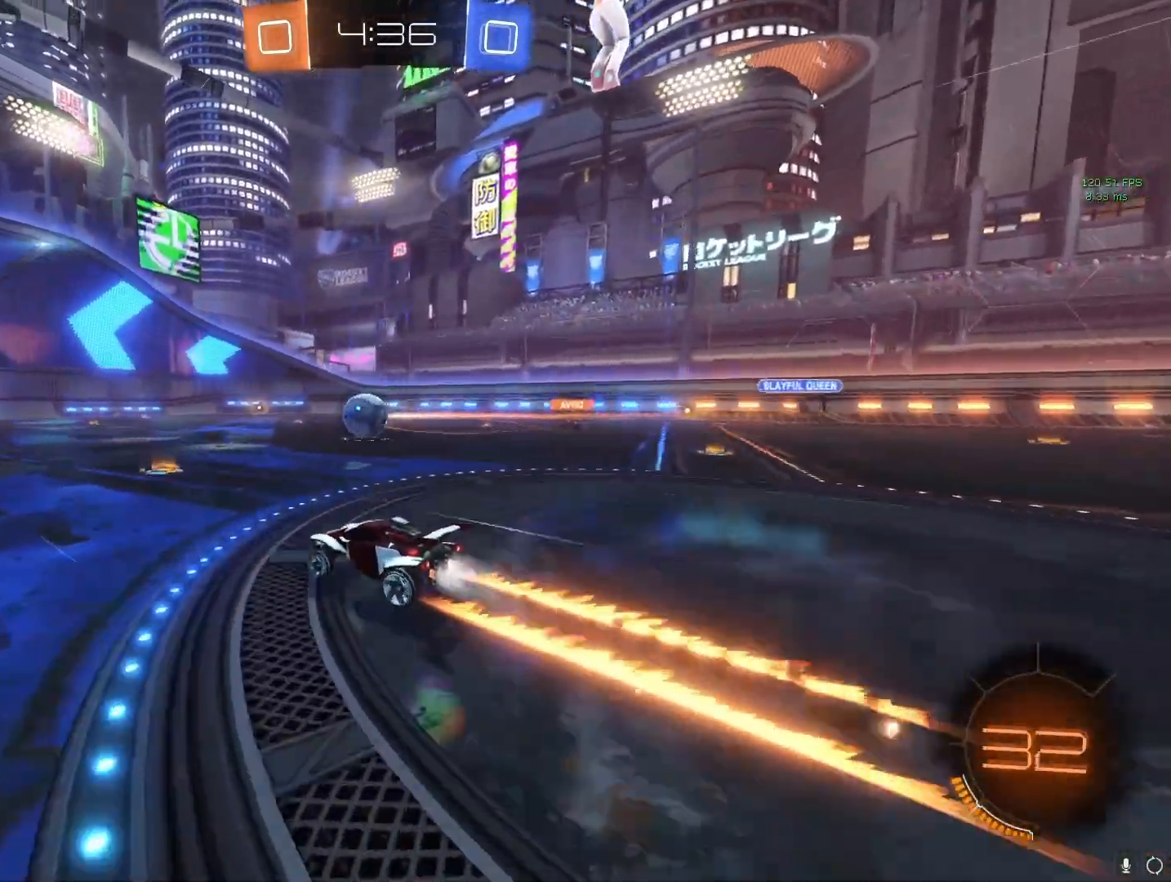
{"buttons": ["CROSS", "R2"], "left_stick": "right", "right_stick": "center", "events": []}
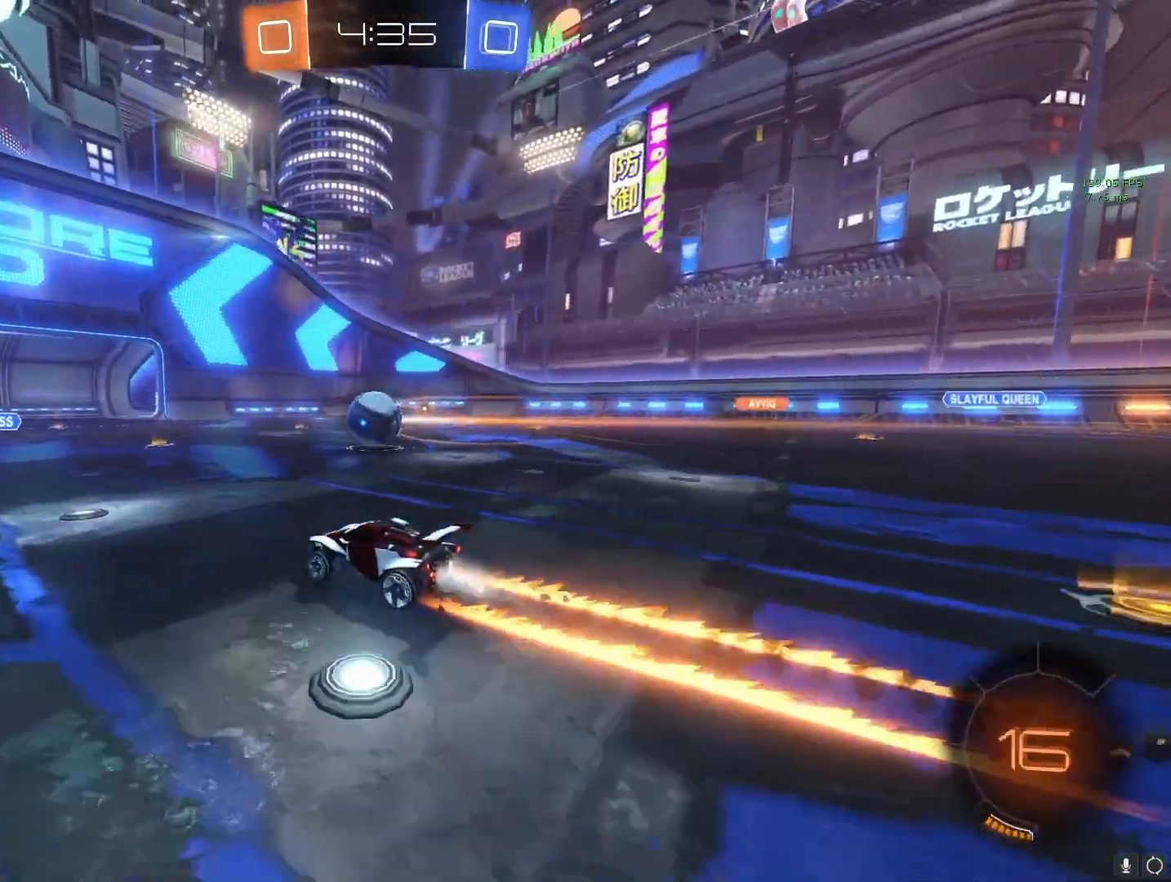
{"buttons": ["CROSS", "L1"], "left_stick": "right", "right_stick": "center", "events": [[33, "left_stick", "center"], [117, "left_stick", "left"], [183, "R2", "up"], [300, "left_stick", "right"], [417, "L1", "down"]]}
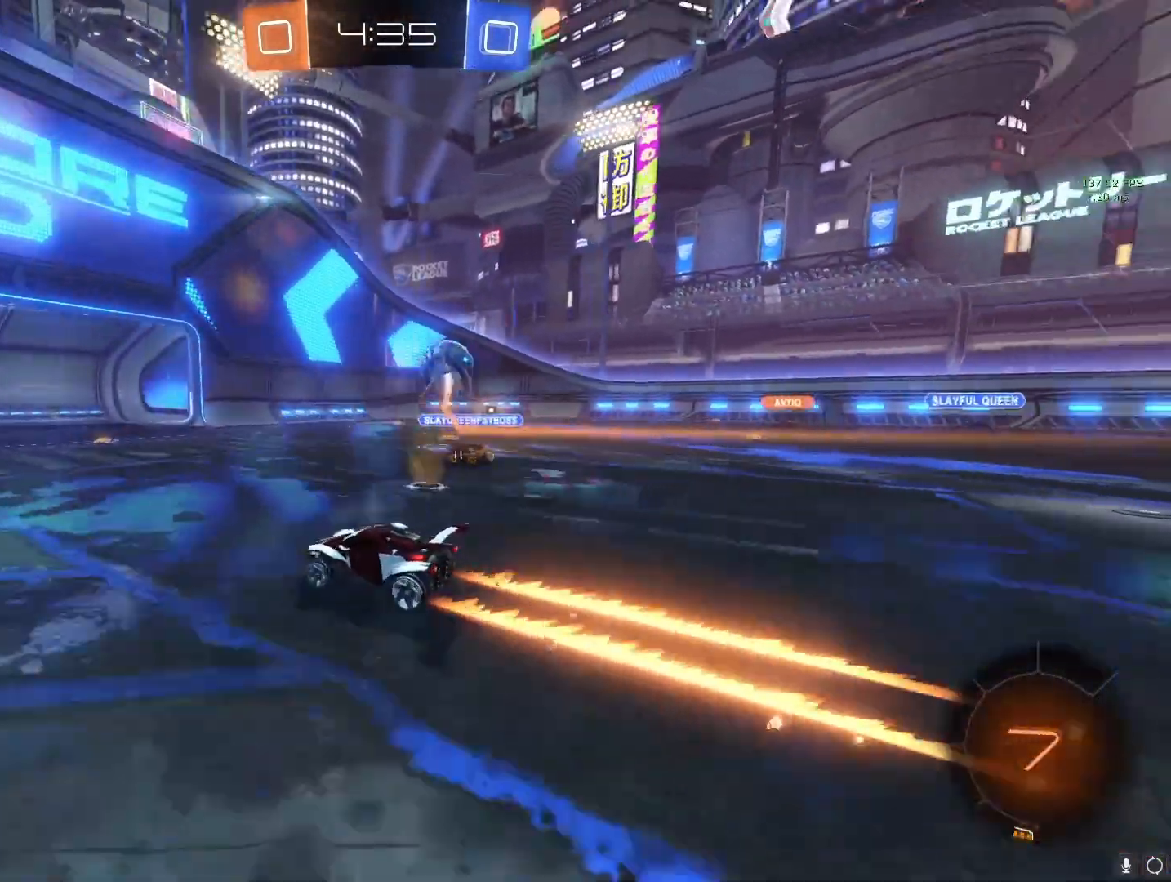
{"buttons": ["CROSS"], "left_stick": "right", "right_stick": "center", "events": [[83, "L1", "up"]]}
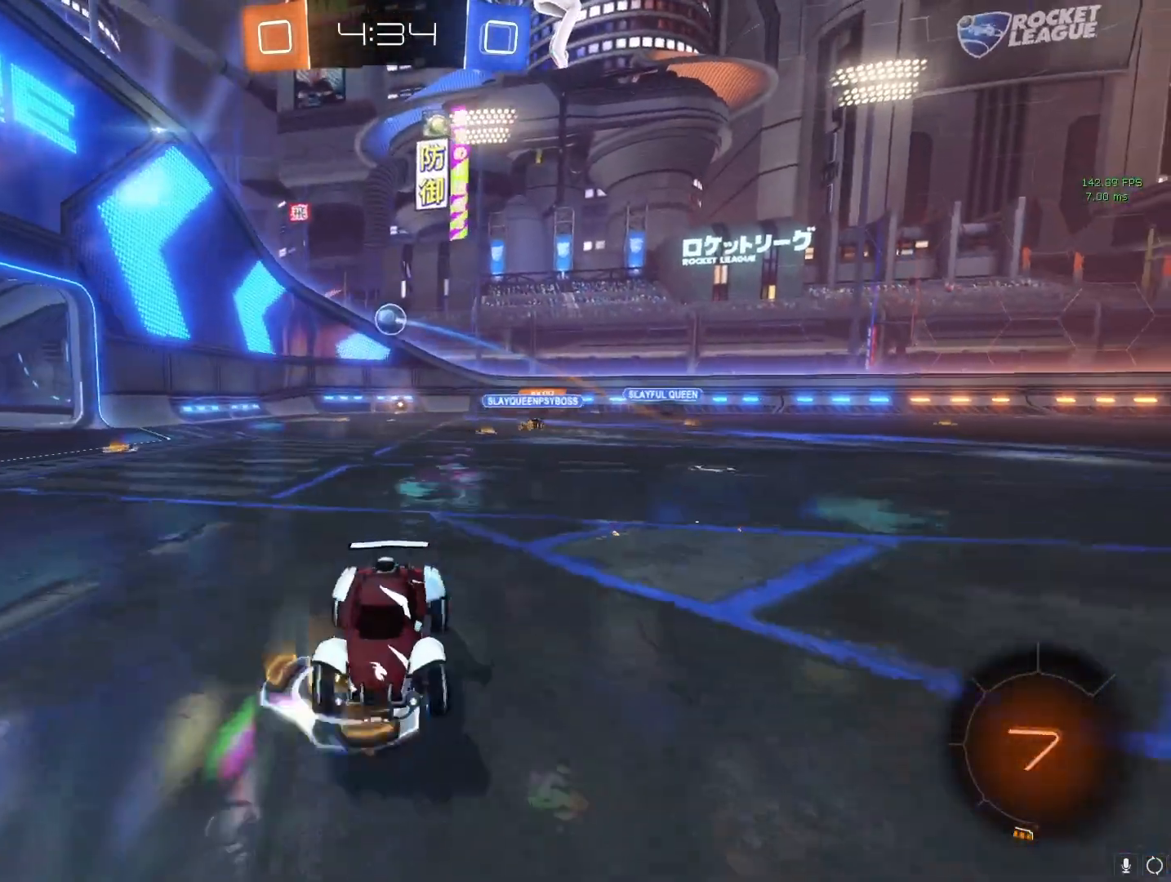
{"buttons": ["CROSS"], "left_stick": "right", "right_stick": "center", "events": []}
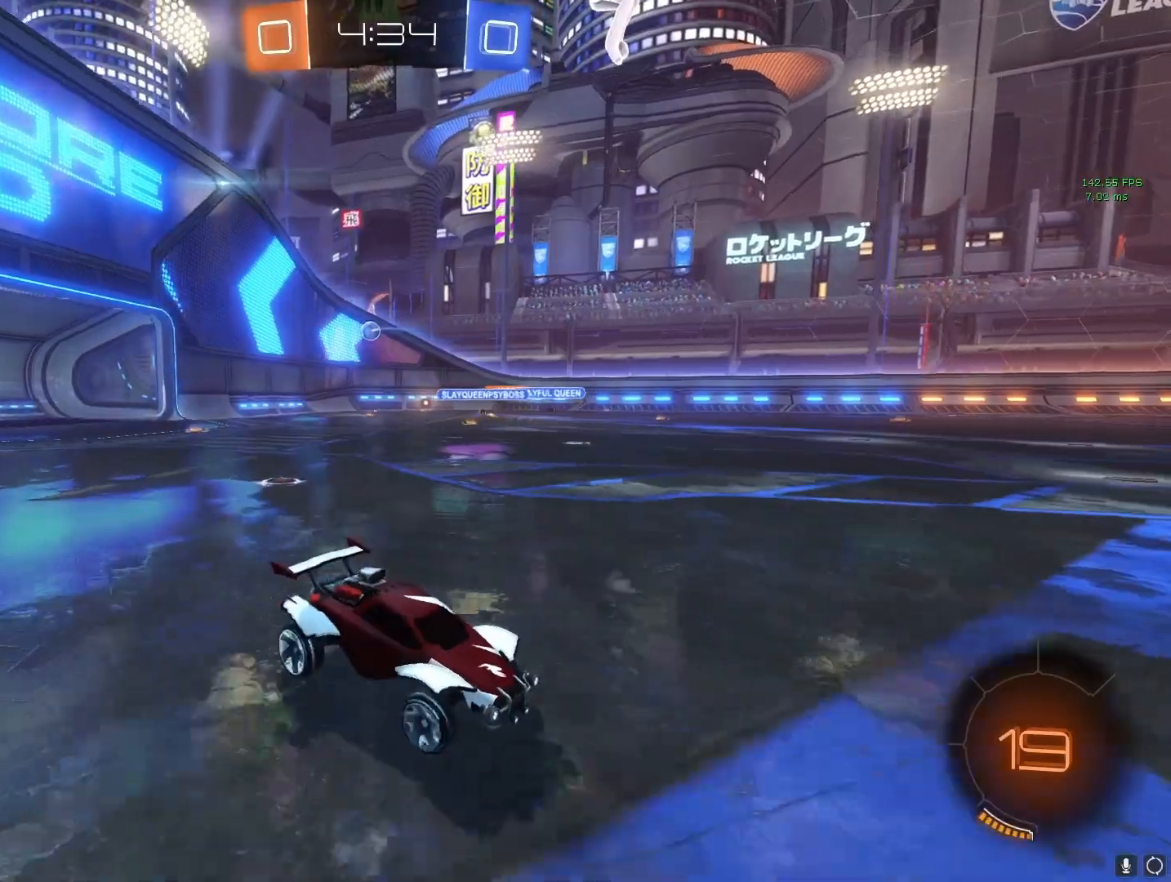
{"buttons": ["CROSS", "R2"], "left_stick": "center", "right_stick": "center", "events": [[83, "L1", "down"], [200, "L1", "up"], [317, "left_stick", "center"], [417, "R2", "down"]]}
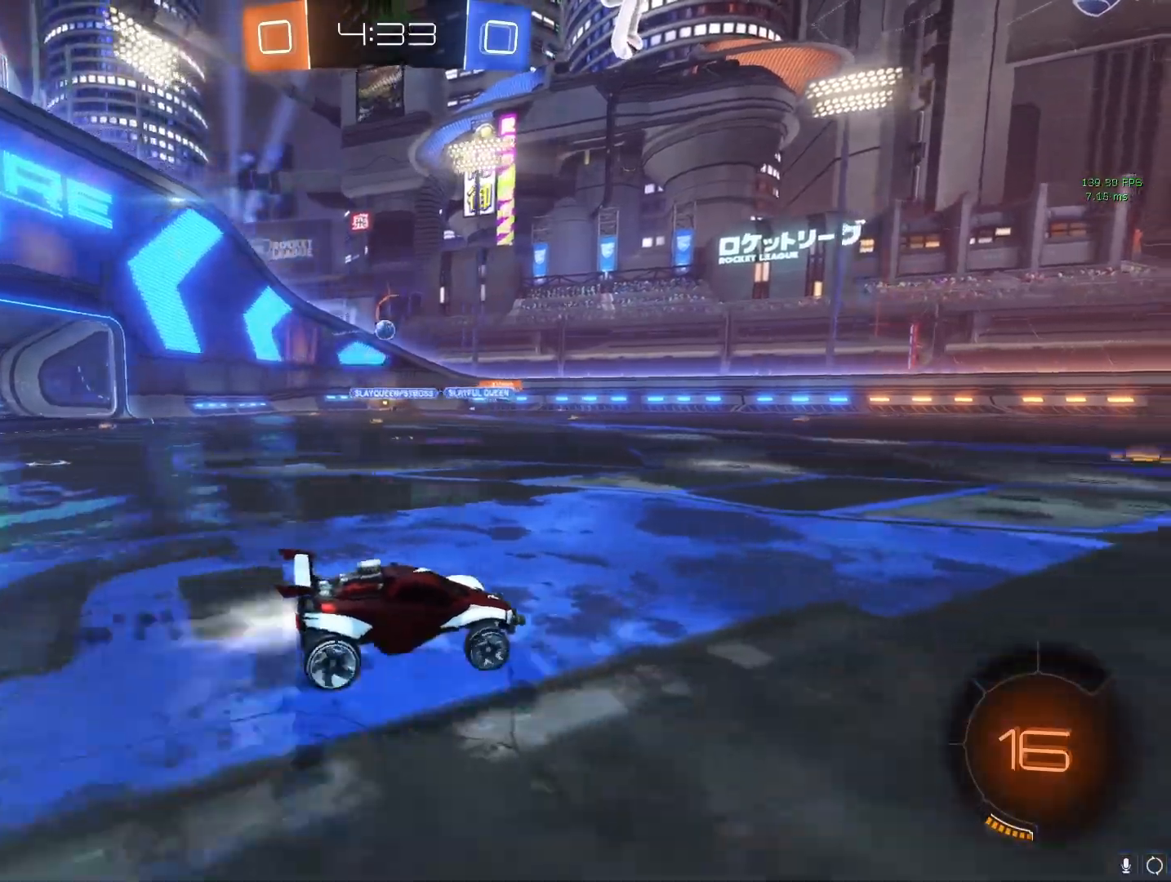
{"buttons": ["CROSS"], "left_stick": "right", "right_stick": "center", "events": [[67, "left_stick", "left"], [117, "R2", "up"], [267, "left_stick", "center"], [450, "left_stick", "right"]]}
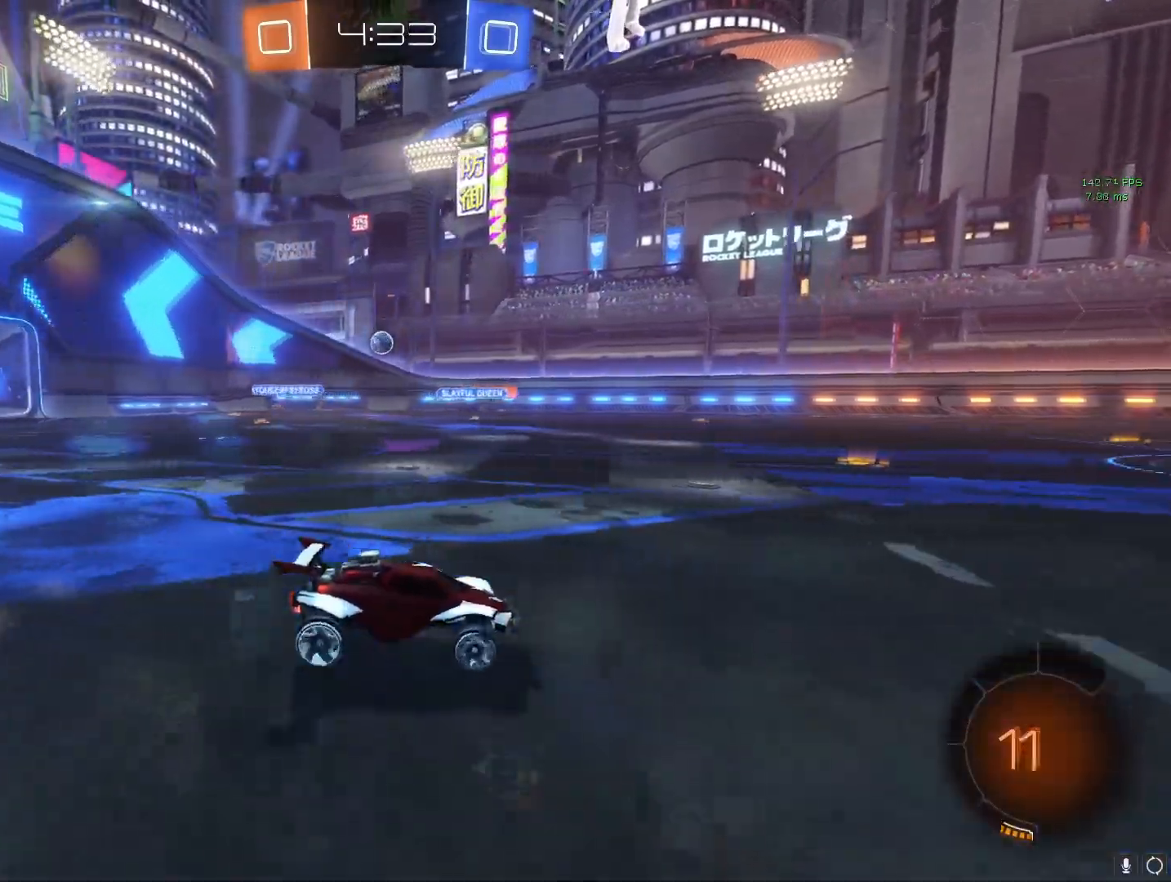
{"buttons": ["CROSS"], "left_stick": "right", "right_stick": "center", "events": []}
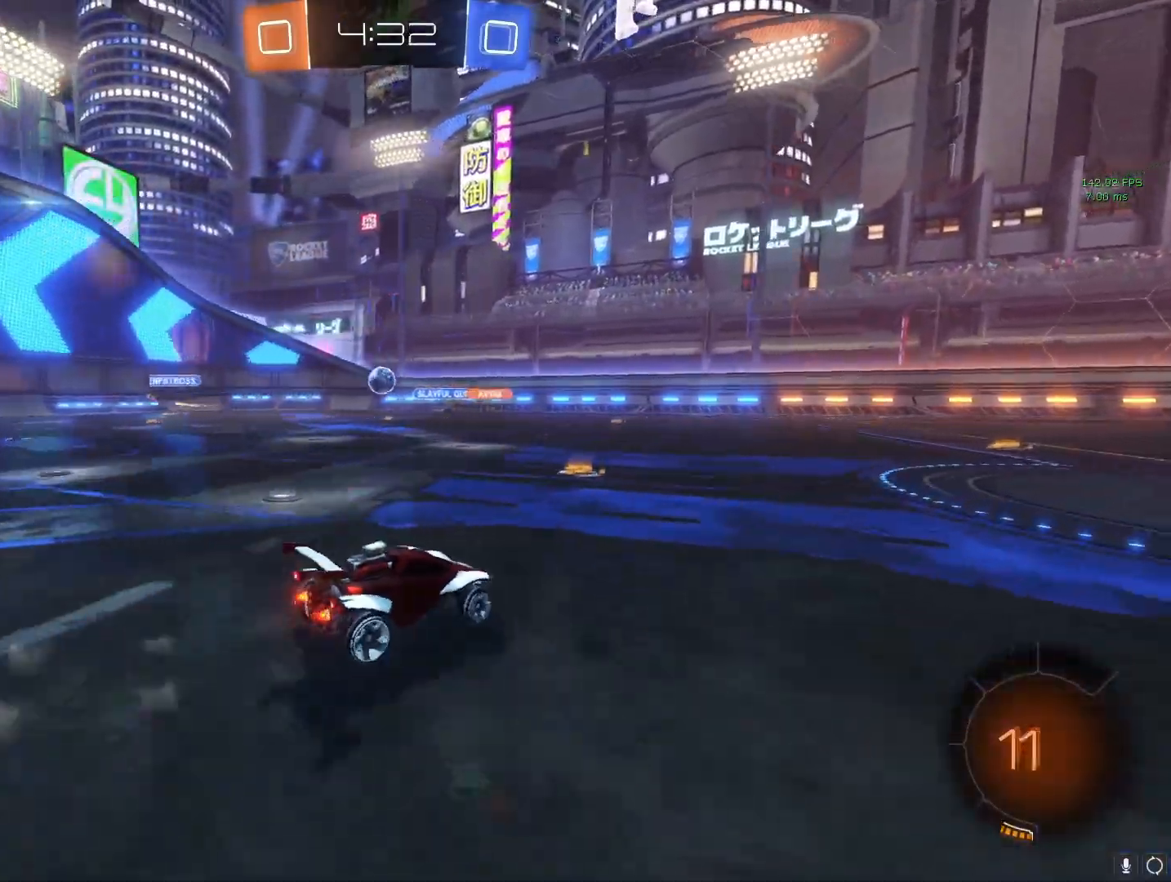
{"buttons": ["CROSS"], "left_stick": "left", "right_stick": "center", "events": [[350, "left_stick", "left"]]}
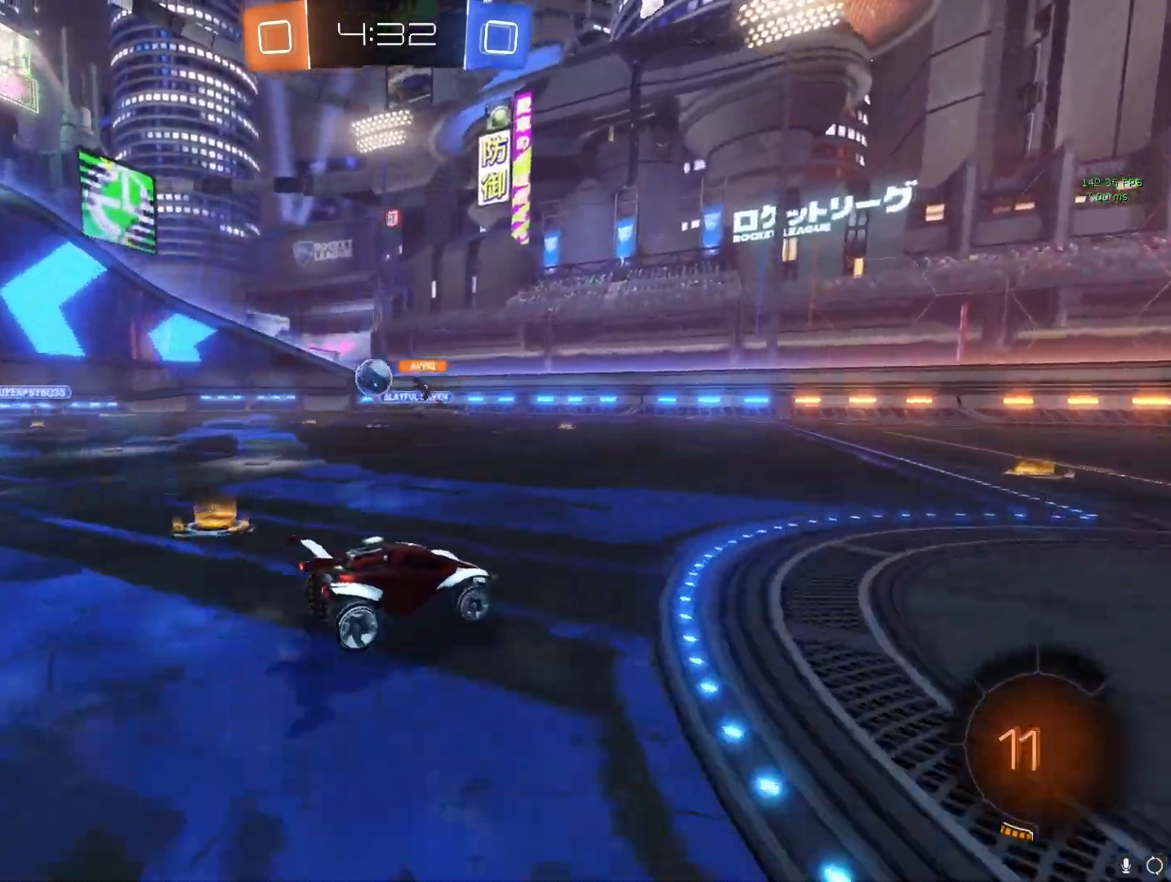
{"buttons": ["CROSS"], "left_stick": "left", "right_stick": "center", "events": []}
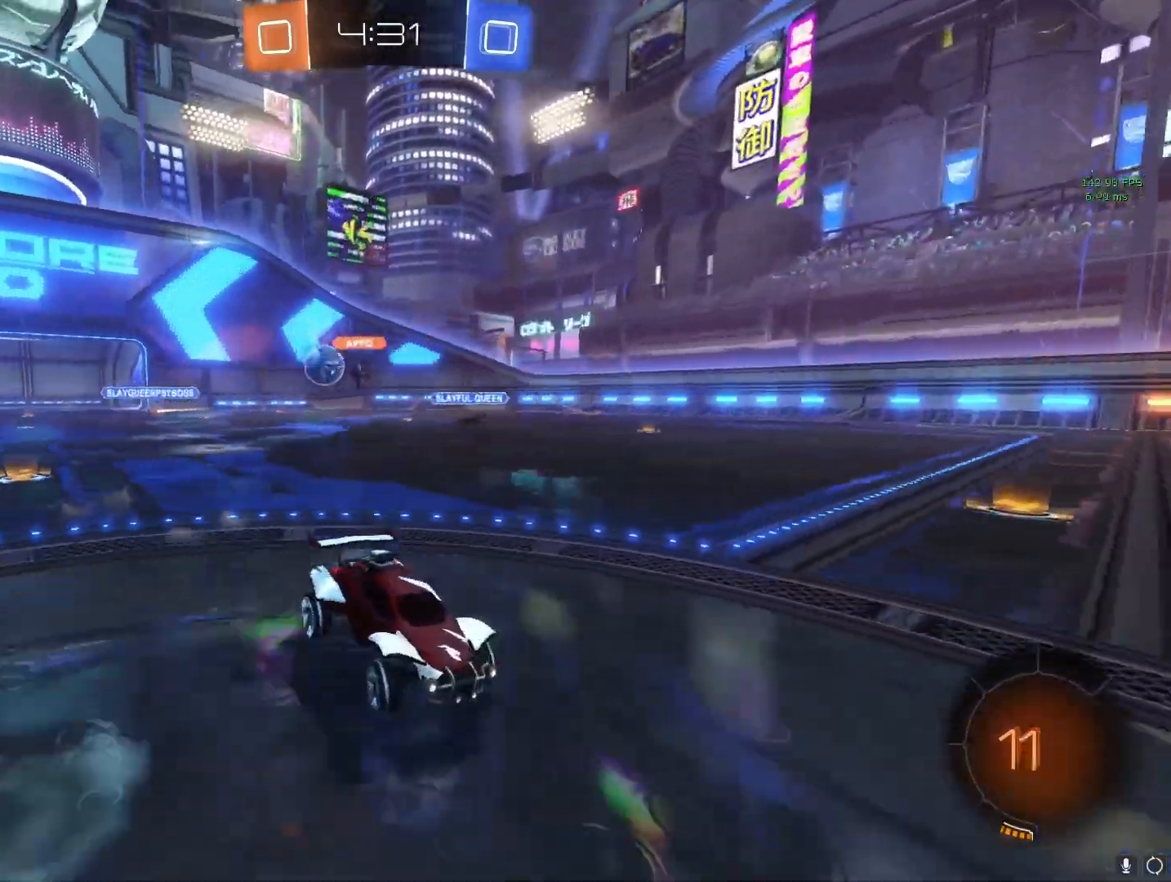
{"buttons": ["CIRCLE", "L1", "R2"], "left_stick": "left", "right_stick": "center", "events": [[17, "left_stick", "center"], [183, "R2", "down"], [183, "left_stick", "left"], [333, "CROSS", "up"], [367, "L1", "down"], [483, "CIRCLE", "down"]]}
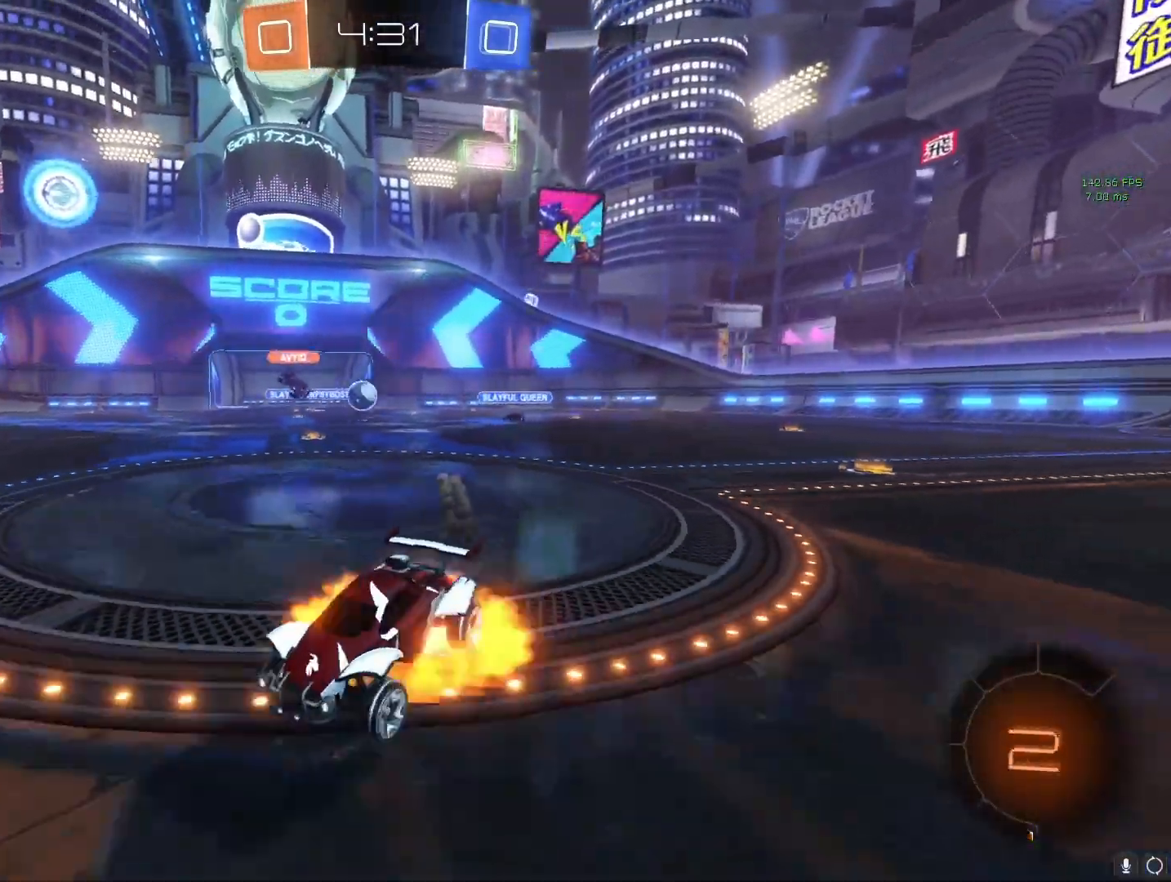
{"buttons": [], "left_stick": "center", "right_stick": "center", "events": [[33, "CIRCLE", "up"], [33, "left_stick", "up"], [100, "CIRCLE", "down"], [117, "left_stick", "up-right"], [283, "CIRCLE", "up"], [300, "left_stick", "center"], [367, "R2", "up"], [450, "L1", "up"]]}
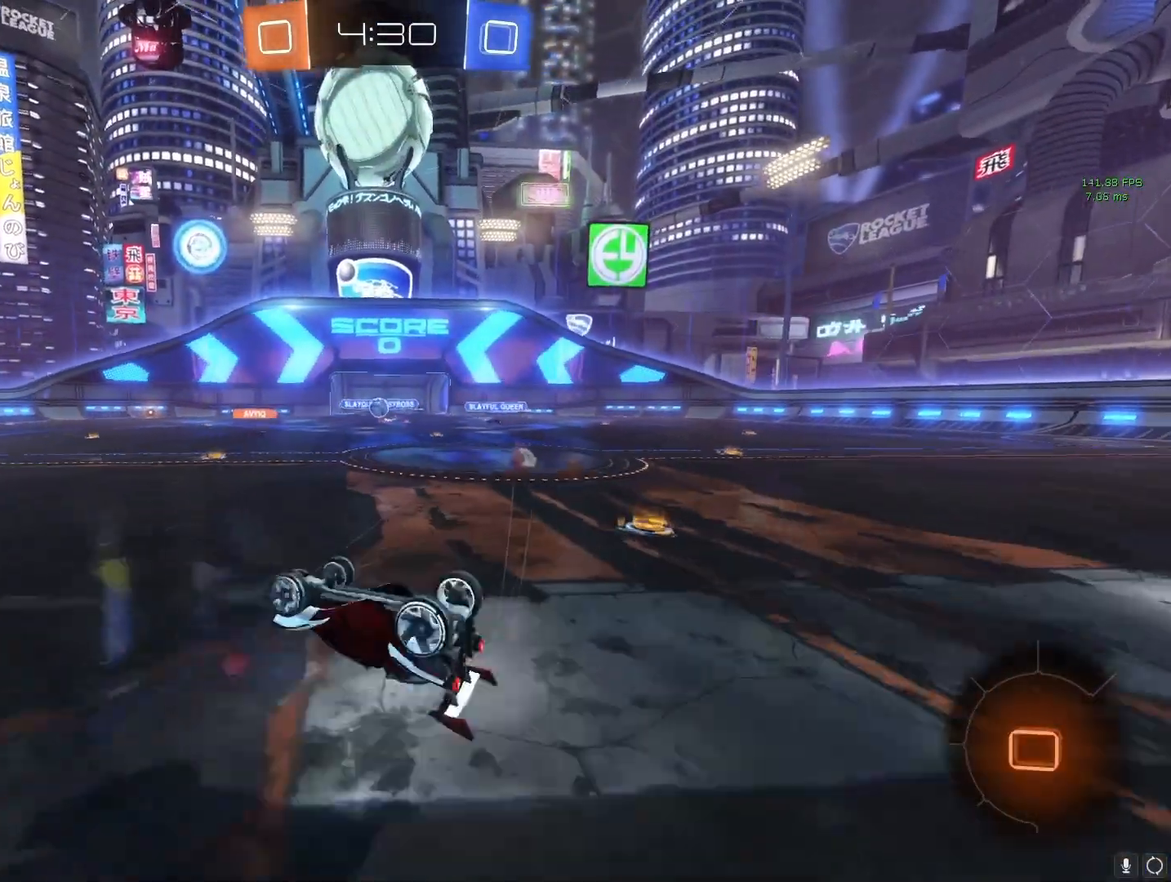
{"buttons": ["CROSS"], "left_stick": "center", "right_stick": "center", "events": [[150, "CROSS", "down"], [333, "TRIANGLE", "down"], [417, "TRIANGLE", "up"]]}
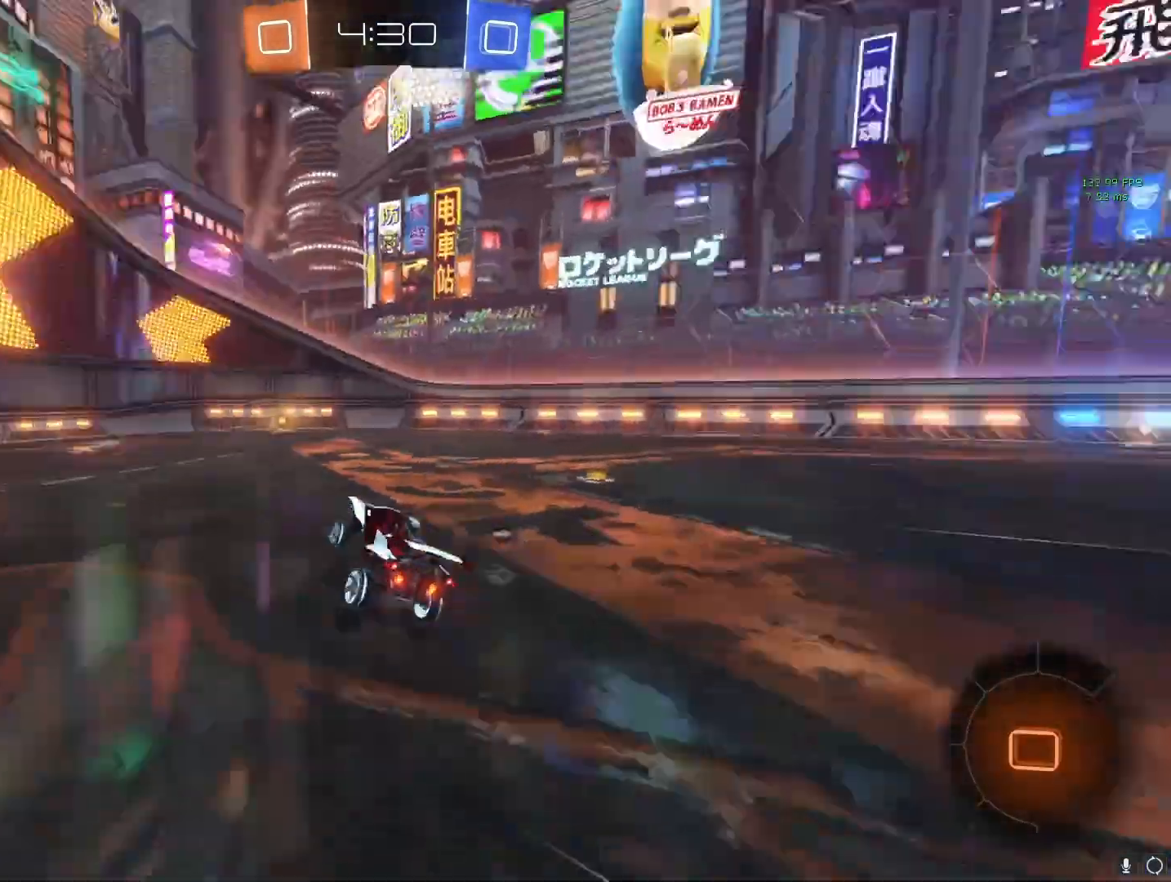
{"buttons": ["CROSS"], "left_stick": "center", "right_stick": "center", "events": [[233, "left_stick", "left"], [433, "left_stick", "center"]]}
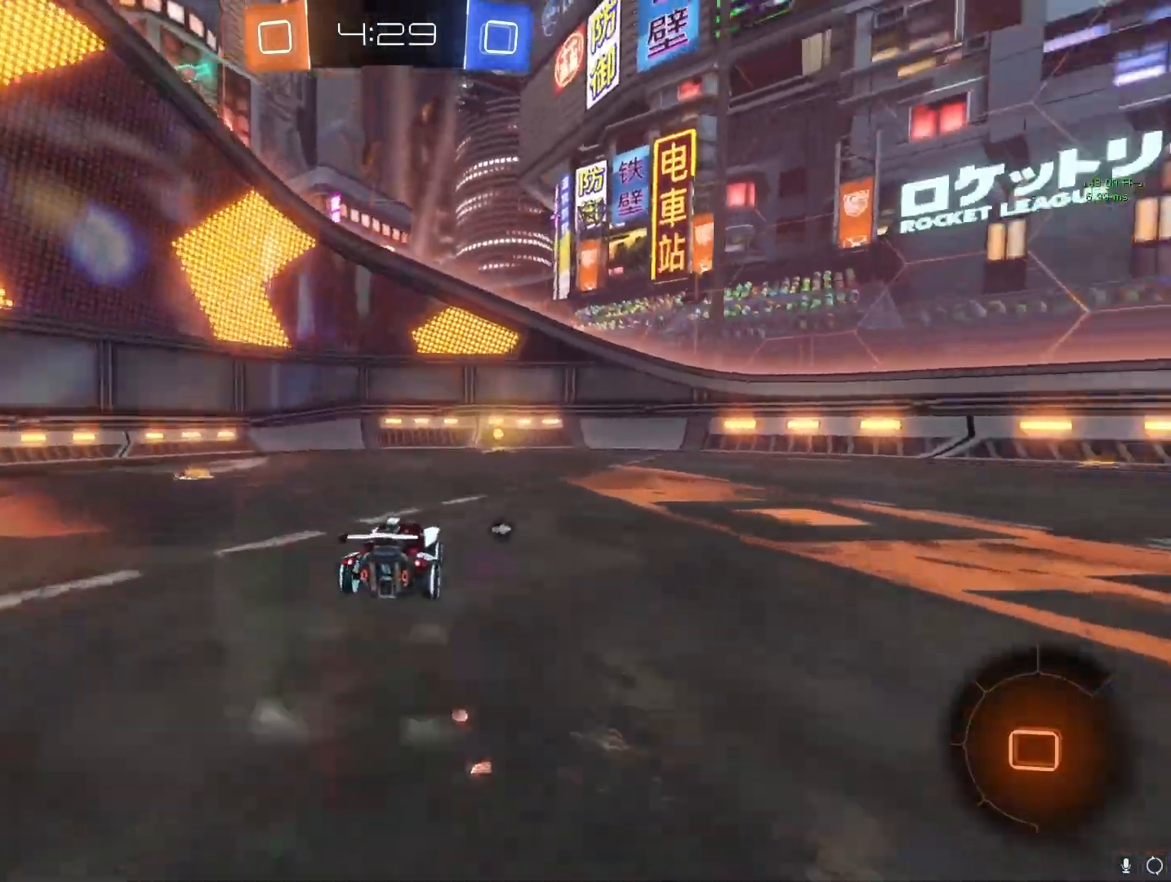
{"buttons": ["CROSS"], "left_stick": "down-right", "right_stick": "center", "events": [[133, "TRIANGLE", "down"], [233, "TRIANGLE", "up"], [350, "left_stick", "left"], [417, "left_stick", "center"], [483, "left_stick", "down-right"]]}
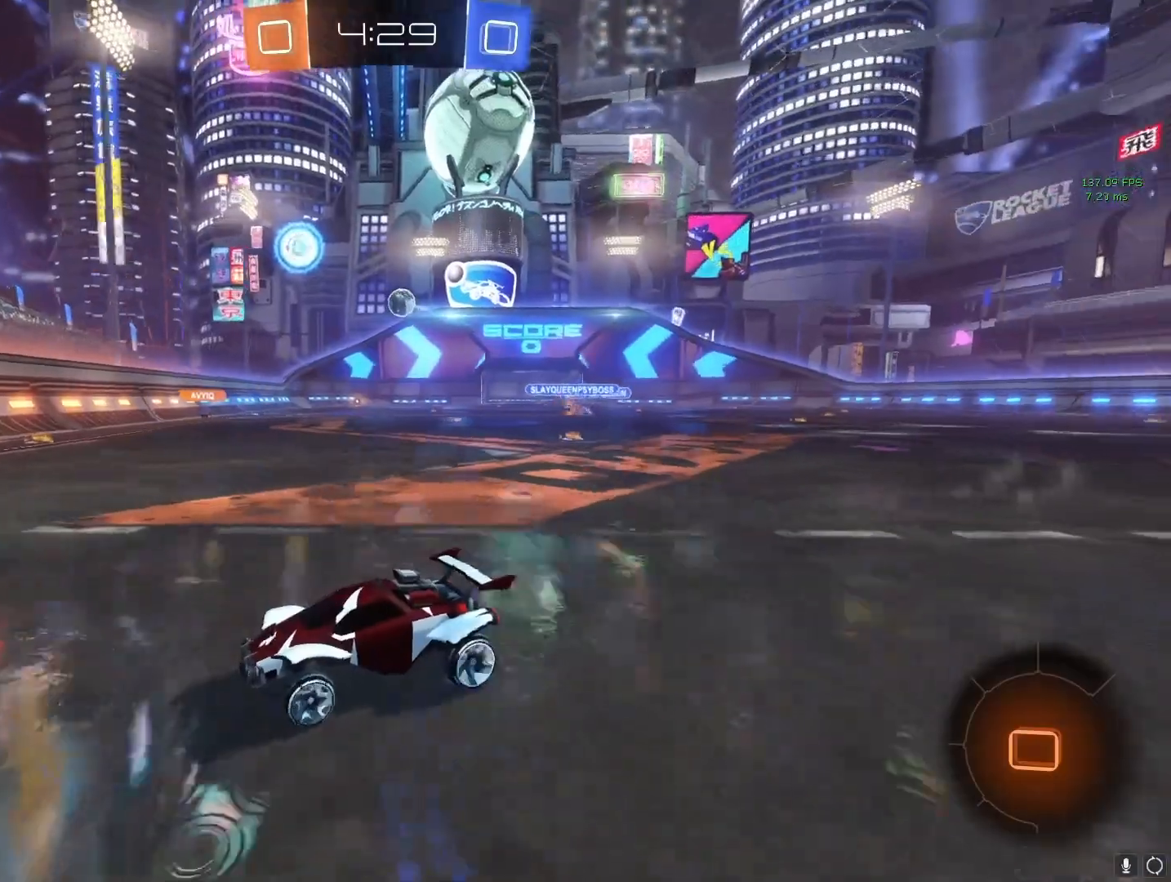
{"buttons": ["CROSS", "L1"], "left_stick": "right", "right_stick": "center", "events": [[17, "left_stick", "right"], [67, "L1", "down"], [250, "L1", "up"], [483, "L1", "down"]]}